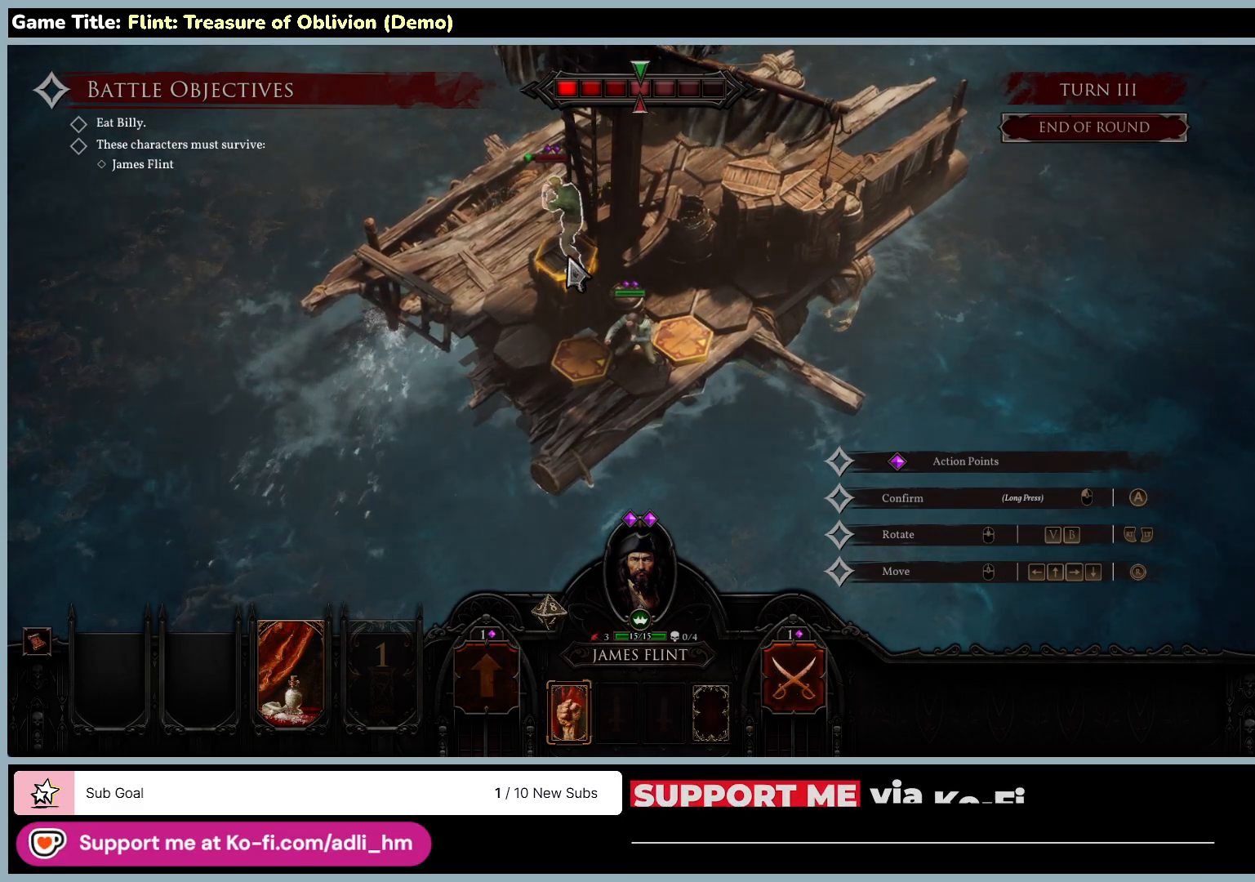
Gameplay with keyboard and mouse; each line is a JSON object with the keys and mouse buttons held at the frame after it. "events" lists presses ("down") and releases ("up") of "0", "1", "2", "3", "4", "5", "6", "7", "8", "9", "a", "alt", "b", "c", "caps_lock", "ctrl", "d", "down", "e", "escape", "f", "f1", "f2", "f3", "f4", "f5", "f6", "f7", "f8", "g", "h", "i", "j", "k", "l", "left", "m", "n", "o", "p", "q", "r", "return", "right", "s", "shift", "space", "t", "tab", "tilde", "u", "up", "v", "w", "x", "y", "z", "mouse_left", "mouse_wheel" and "mouse_right" between this image and that frame as [ms after this image, input, new state], when the widget could be followed in between. "mouse_left", "mouse_wheel", "mouse_right" = the "left", "wheel", "right" buttons of the "mouse" list. No other keys are recorded. "wheel" means that the mouse wheel is clicked or scrolled. Not read: mouse_move.
{"keys": [], "mouse": ["left"], "events": [[100, "mouse_left", "down"]]}
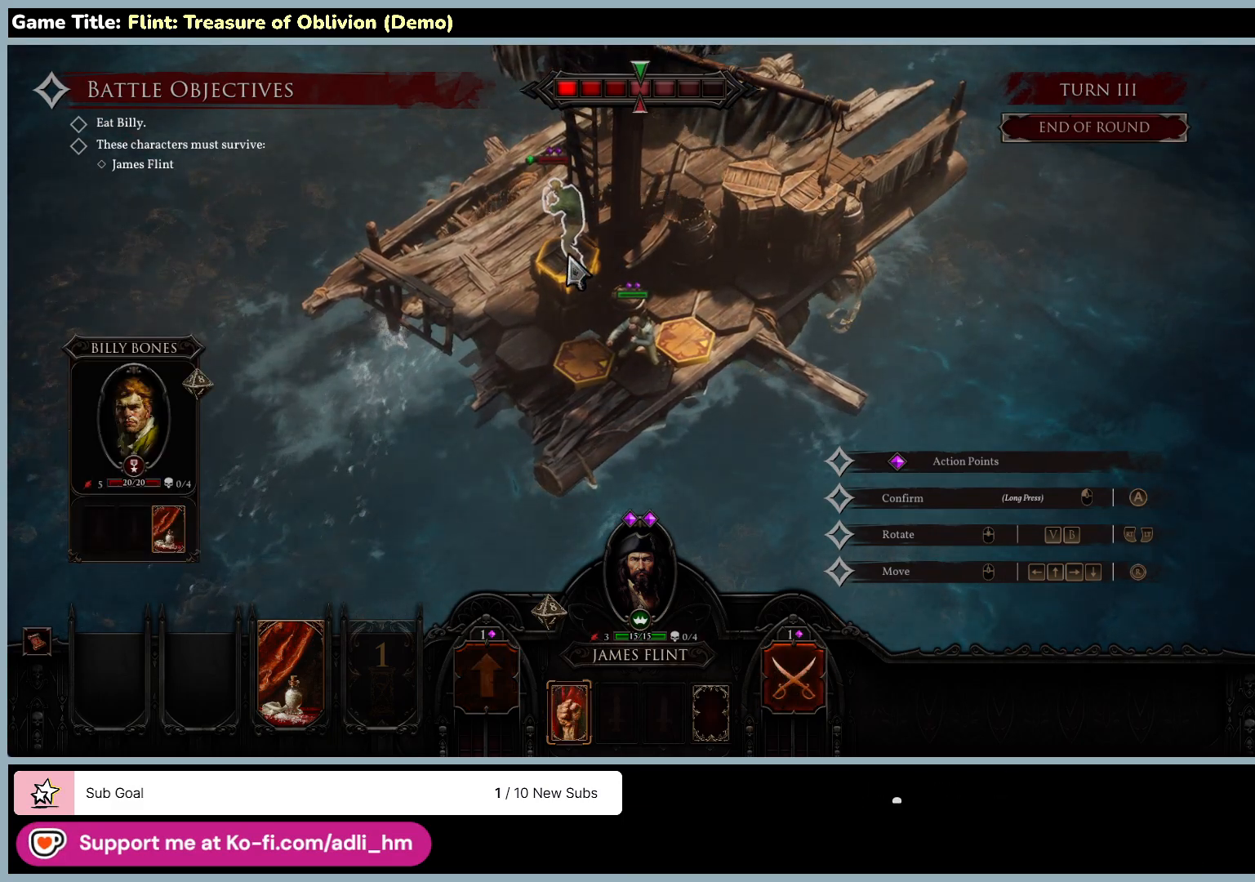
{"keys": [], "mouse": [], "events": [[433, "mouse_left", "up"]]}
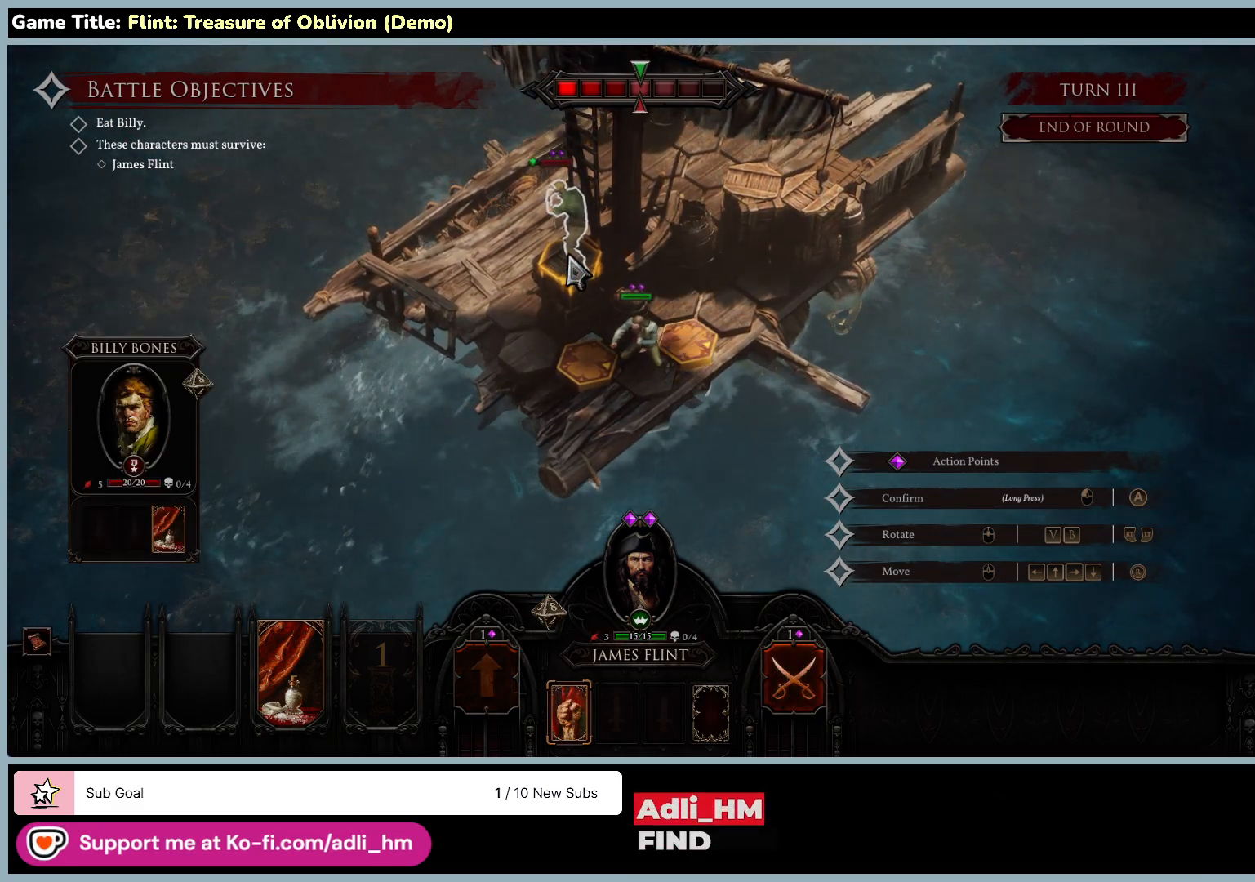
{"keys": [], "mouse": ["right"], "events": [[433, "mouse_right", "down"]]}
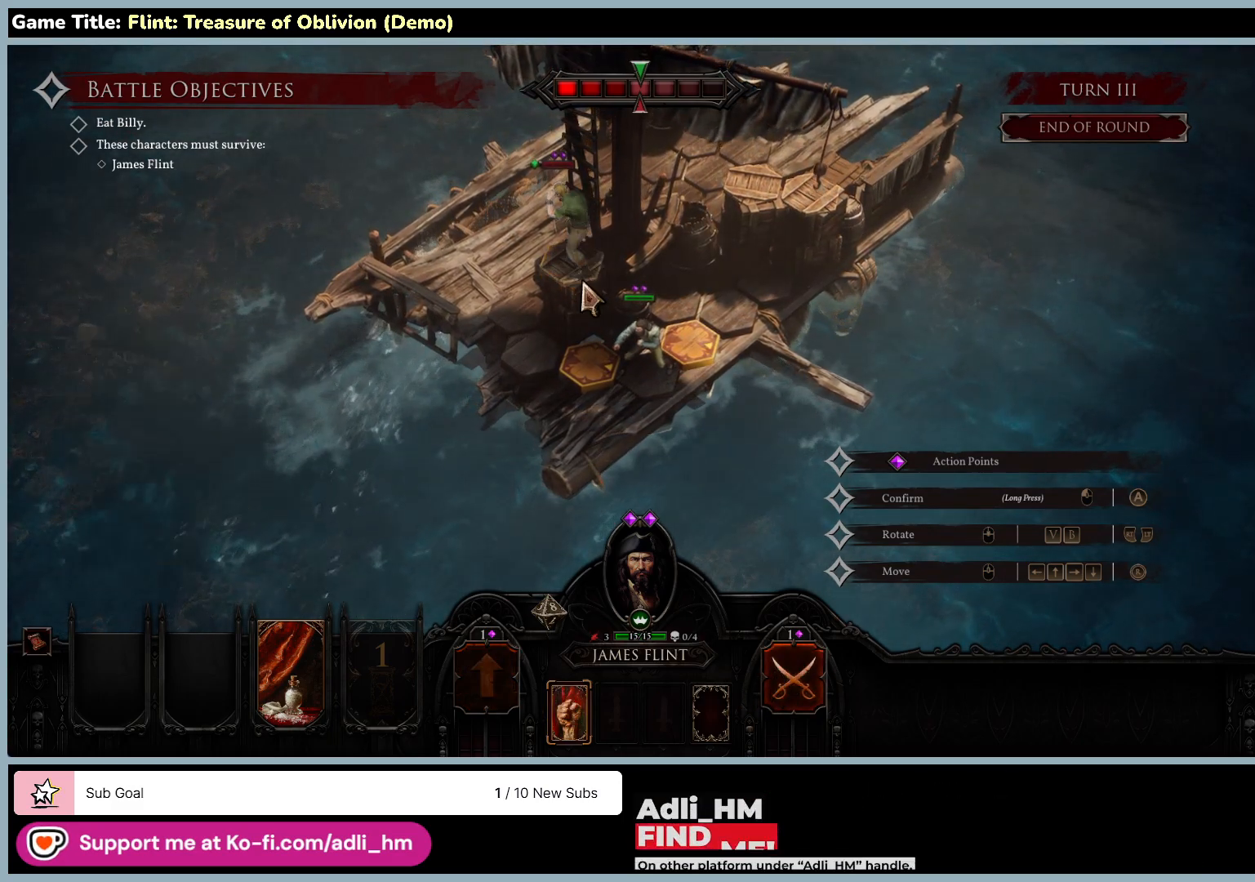
{"keys": [], "mouse": [], "events": [[233, "mouse_right", "up"]]}
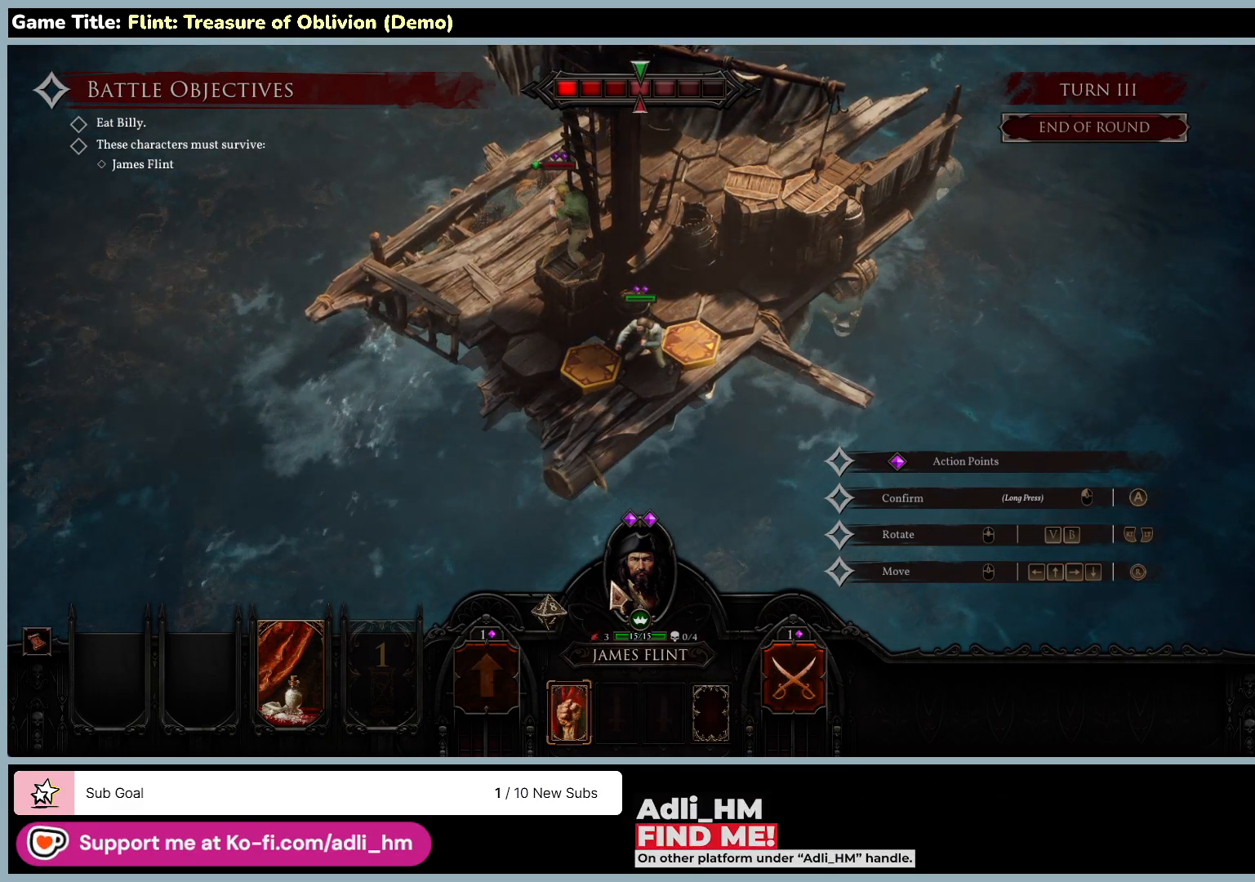
{"keys": [], "mouse": [], "events": []}
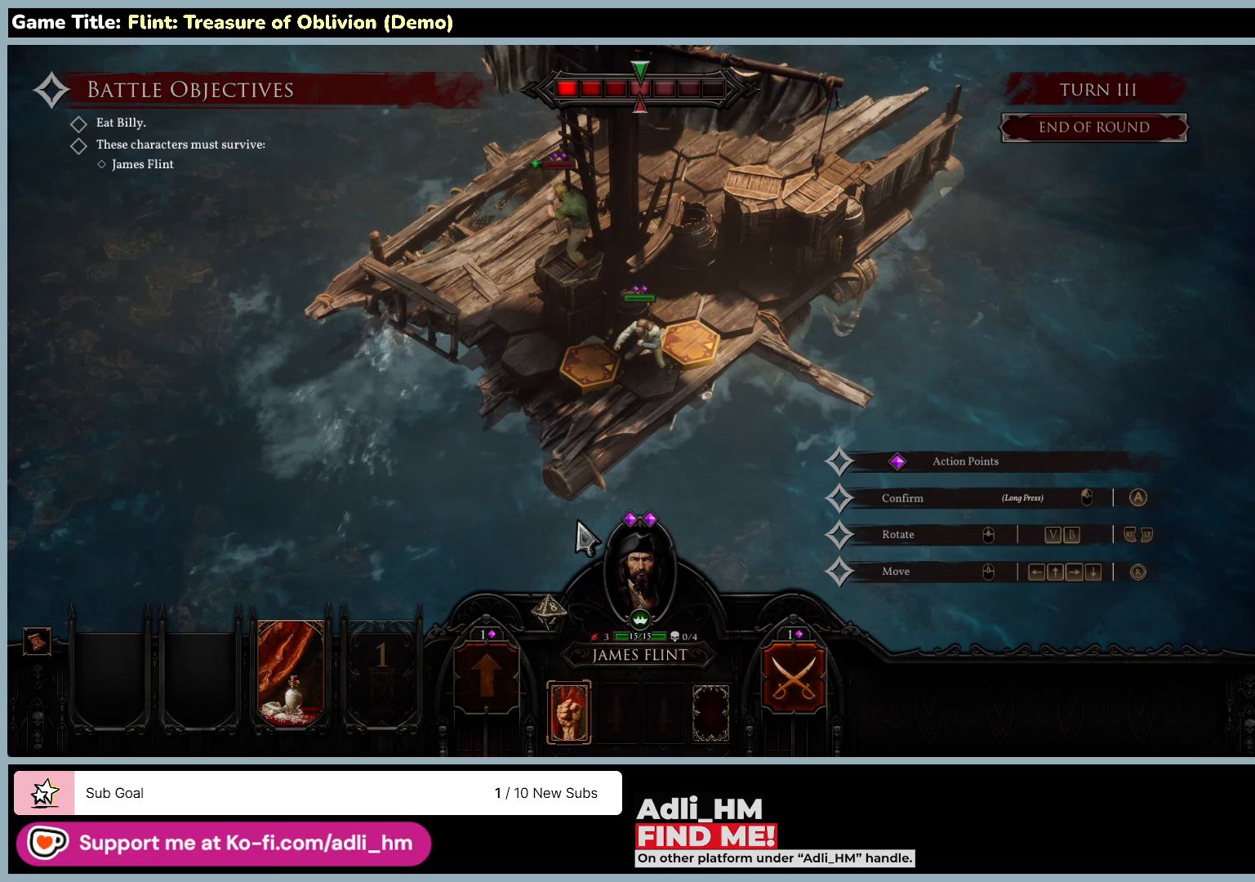
{"keys": [], "mouse": ["left"], "events": [[433, "mouse_left", "down"]]}
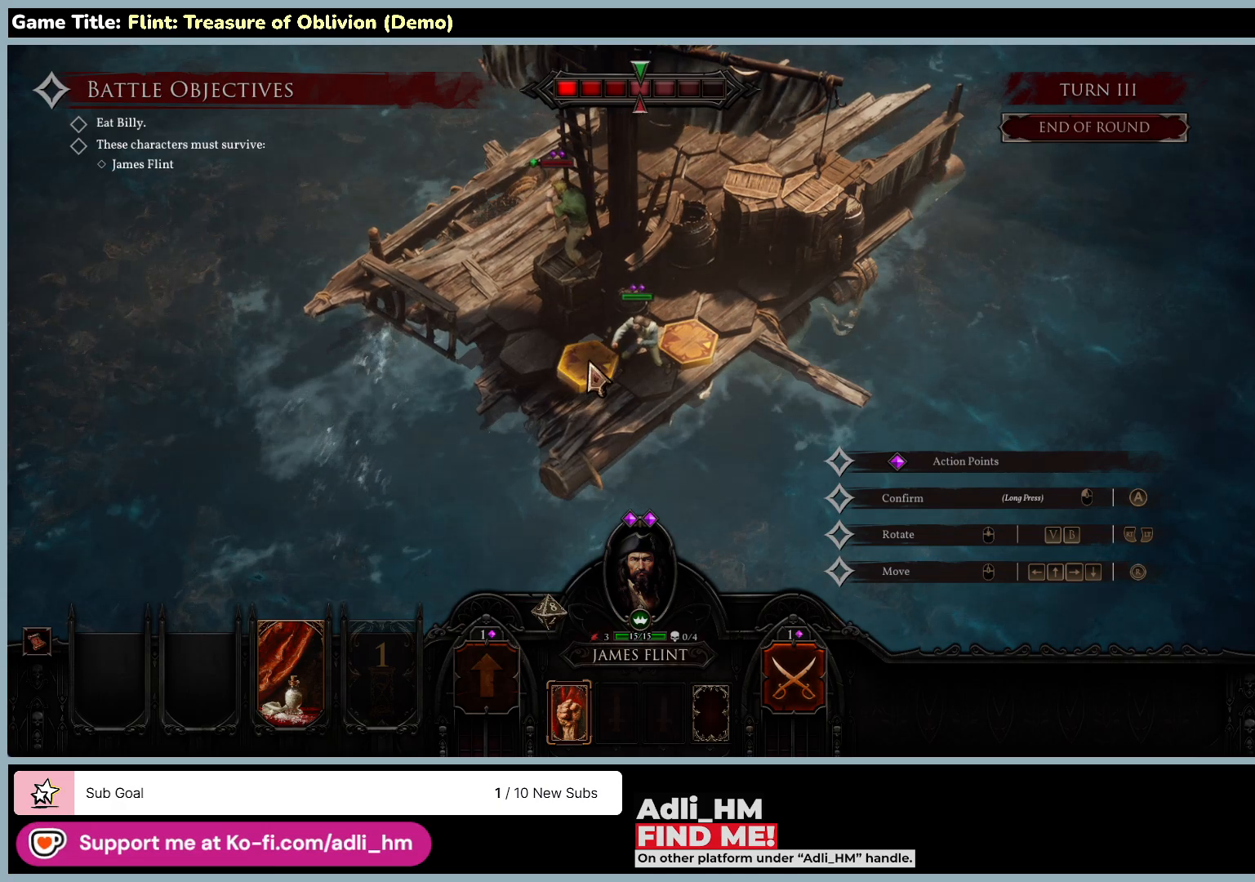
{"keys": [], "mouse": ["right"], "events": [[300, "mouse_left", "up"], [367, "mouse_right", "down"]]}
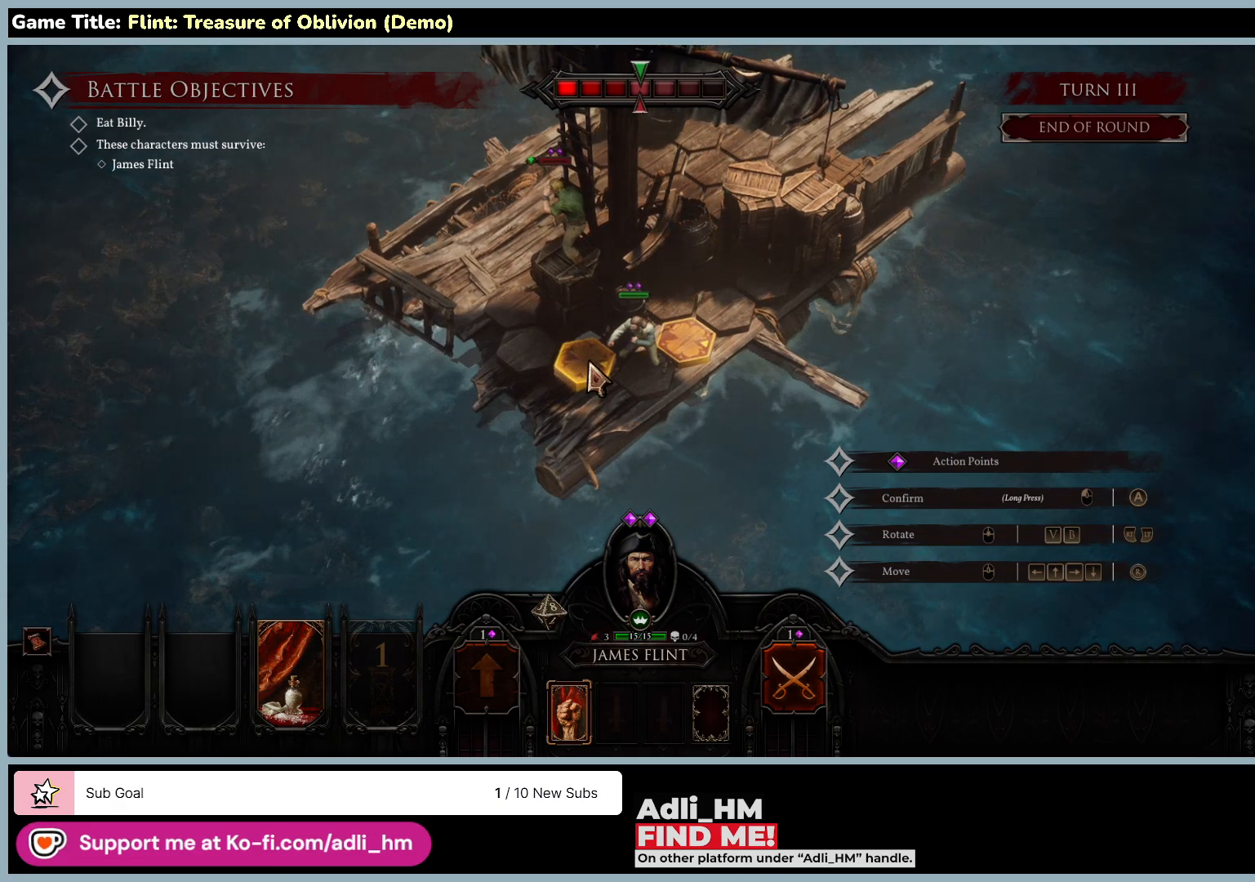
{"keys": [], "mouse": [], "events": [[200, "mouse_right", "up"]]}
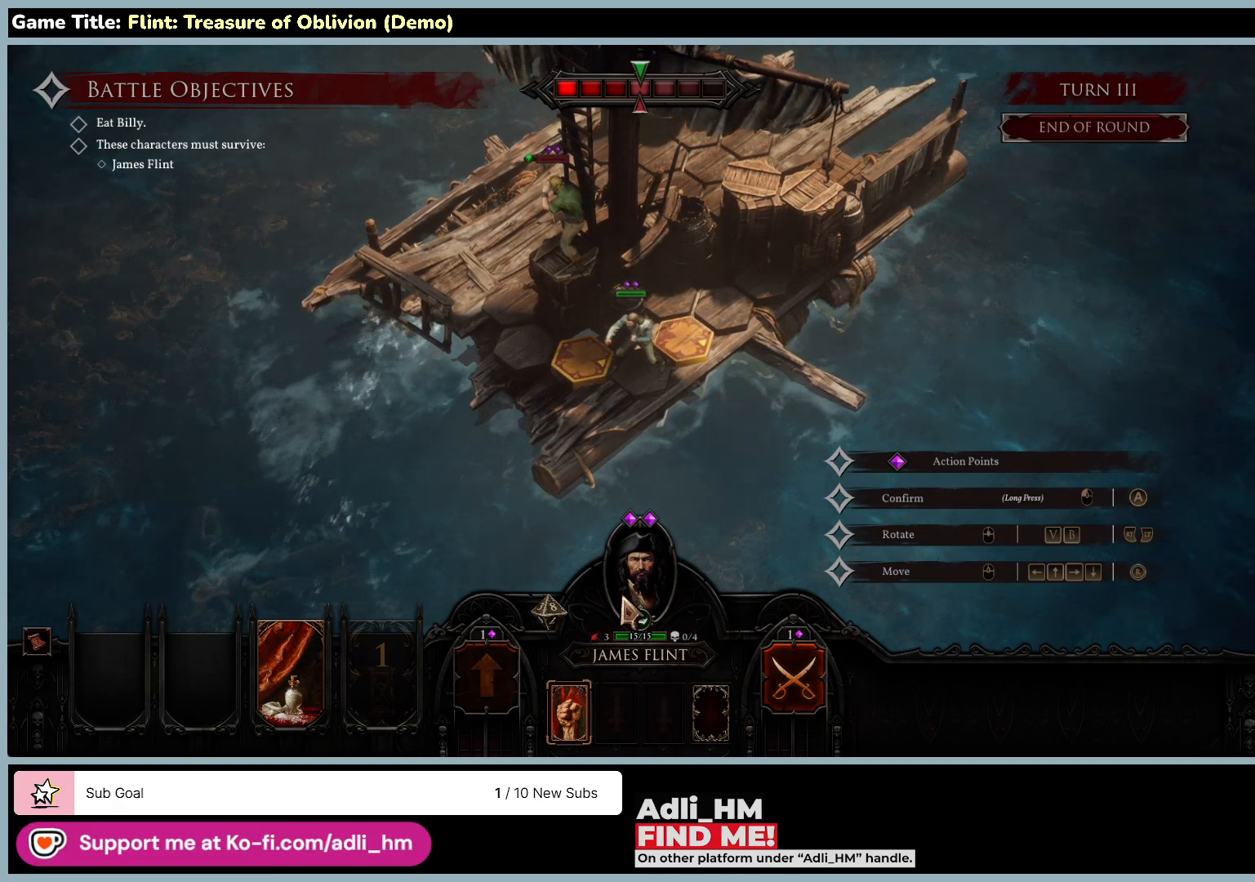
{"keys": [], "mouse": [], "events": []}
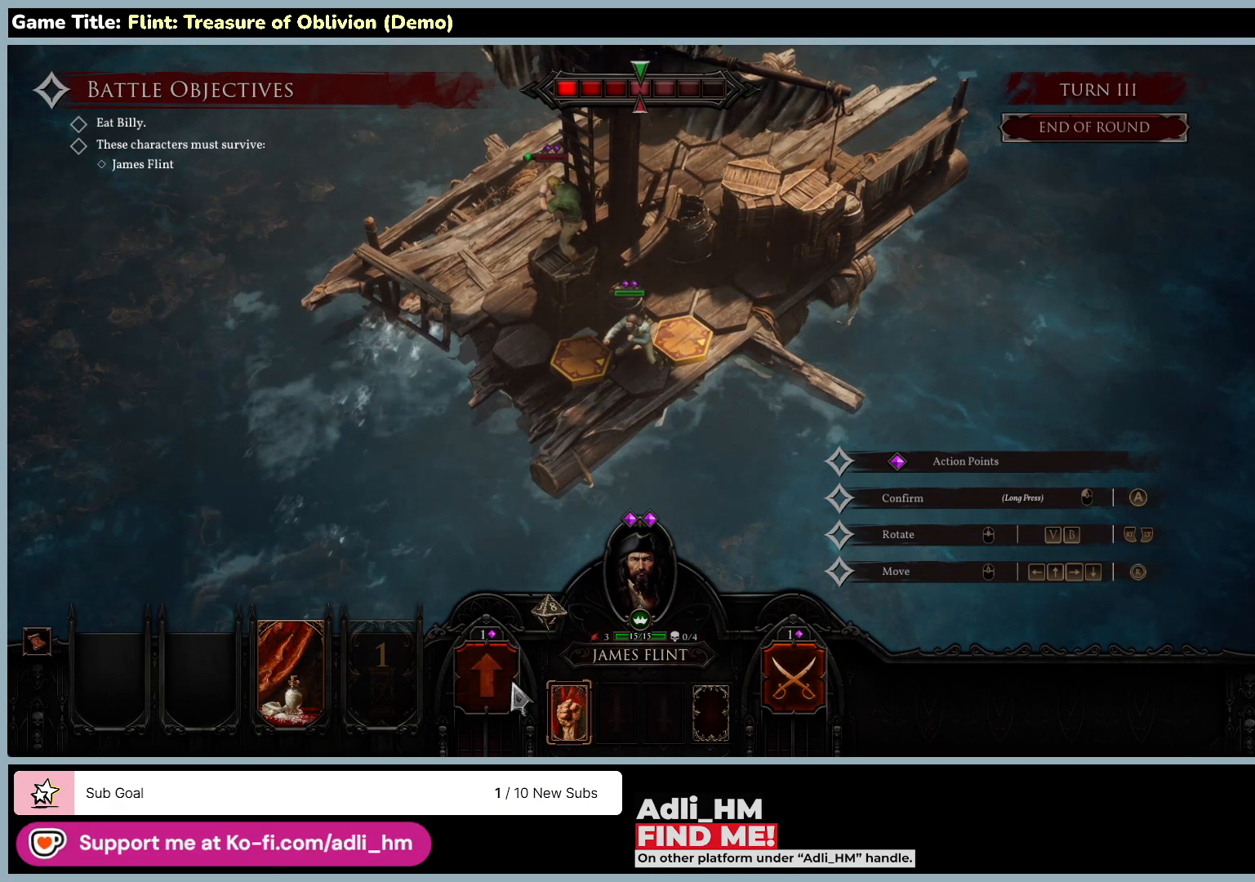
{"keys": [], "mouse": ["left"], "events": [[333, "mouse_left", "down"]]}
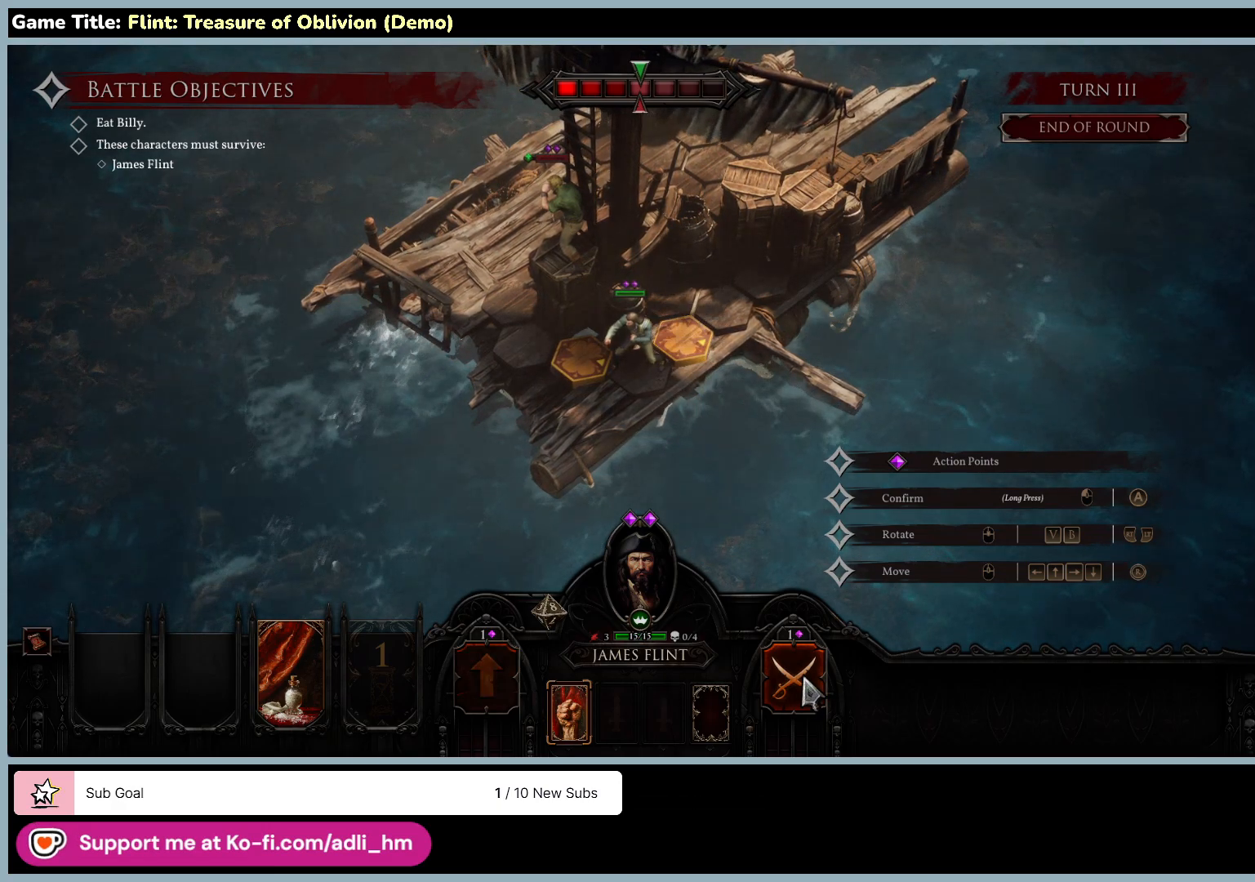
{"keys": [], "mouse": ["left"], "events": [[167, "mouse_left", "up"], [450, "mouse_left", "down"]]}
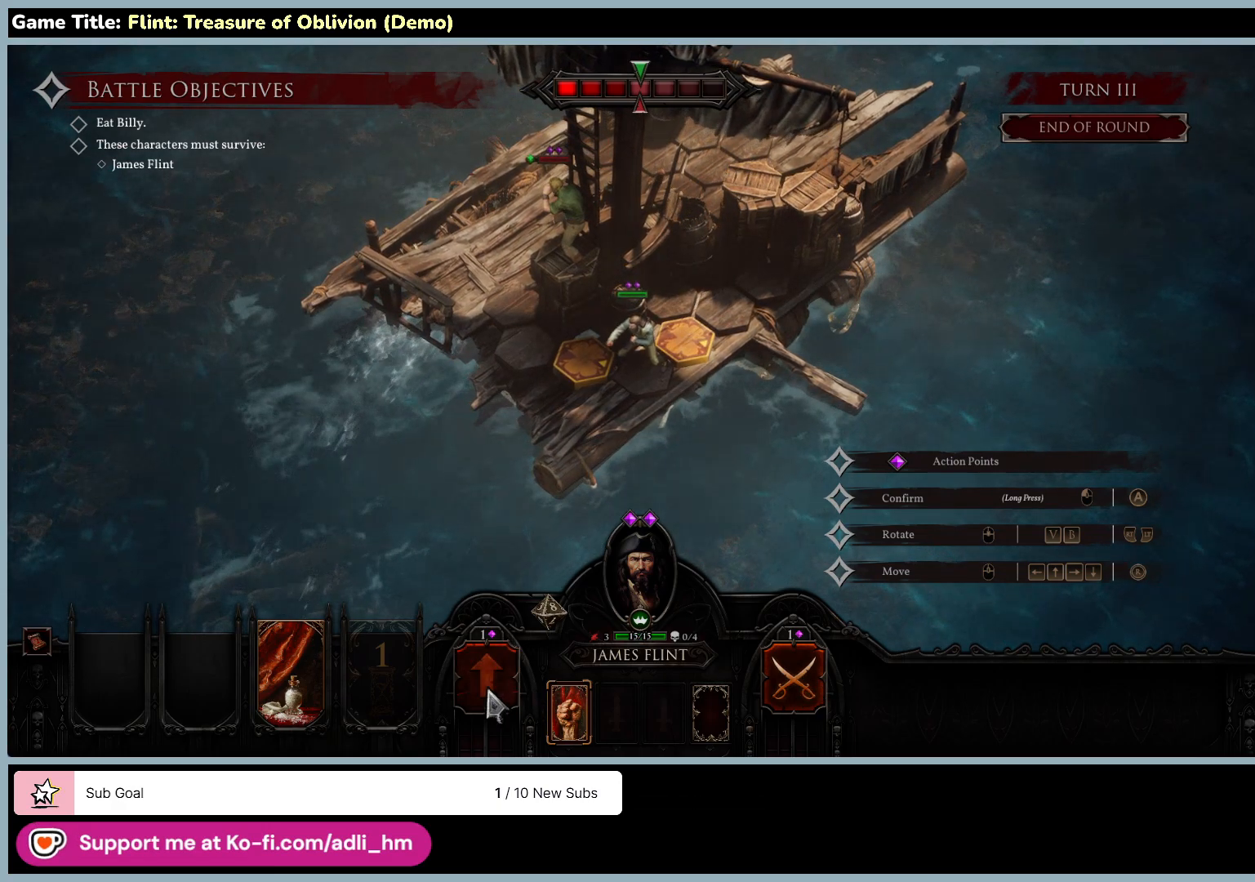
{"keys": [], "mouse": [], "events": [[267, "mouse_left", "up"]]}
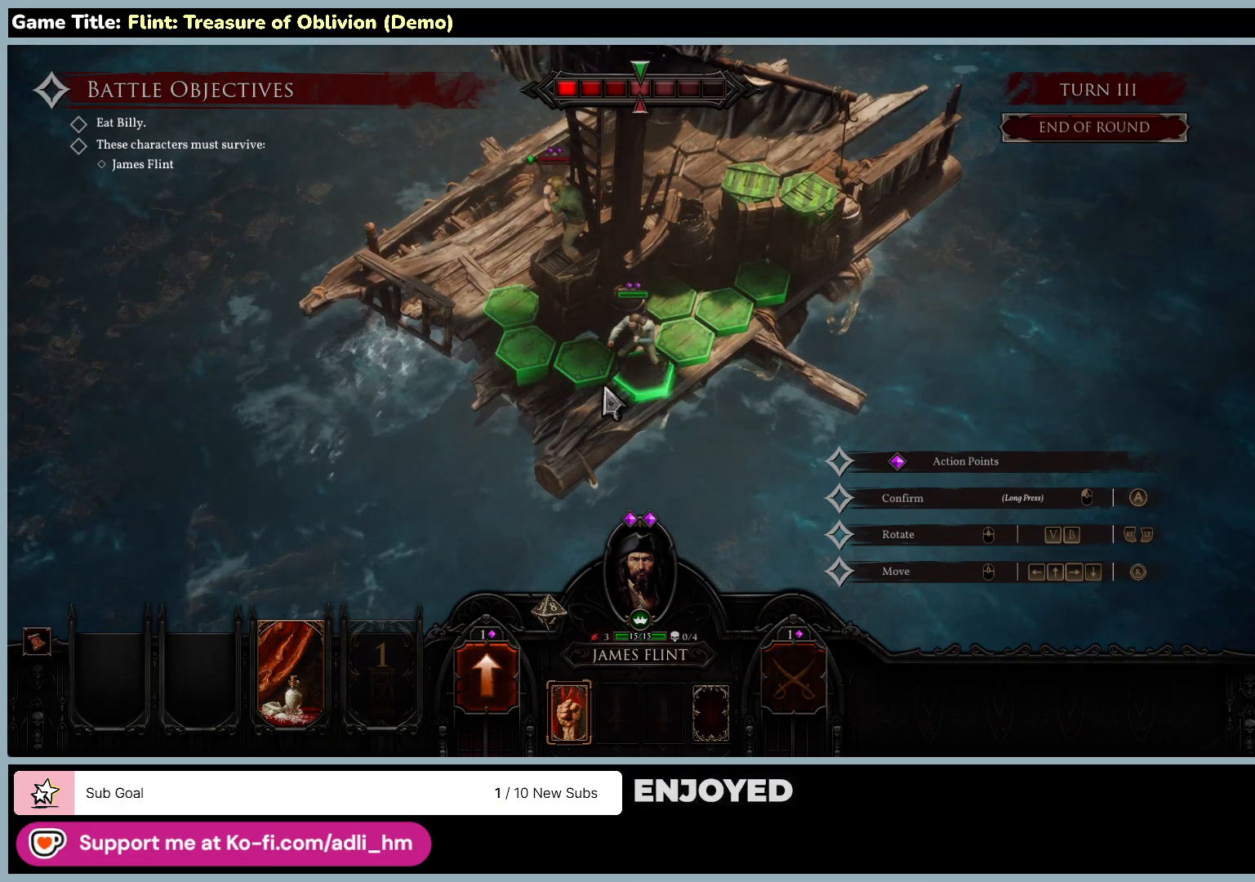
{"keys": [], "mouse": ["left"], "events": [[417, "mouse_left", "down"]]}
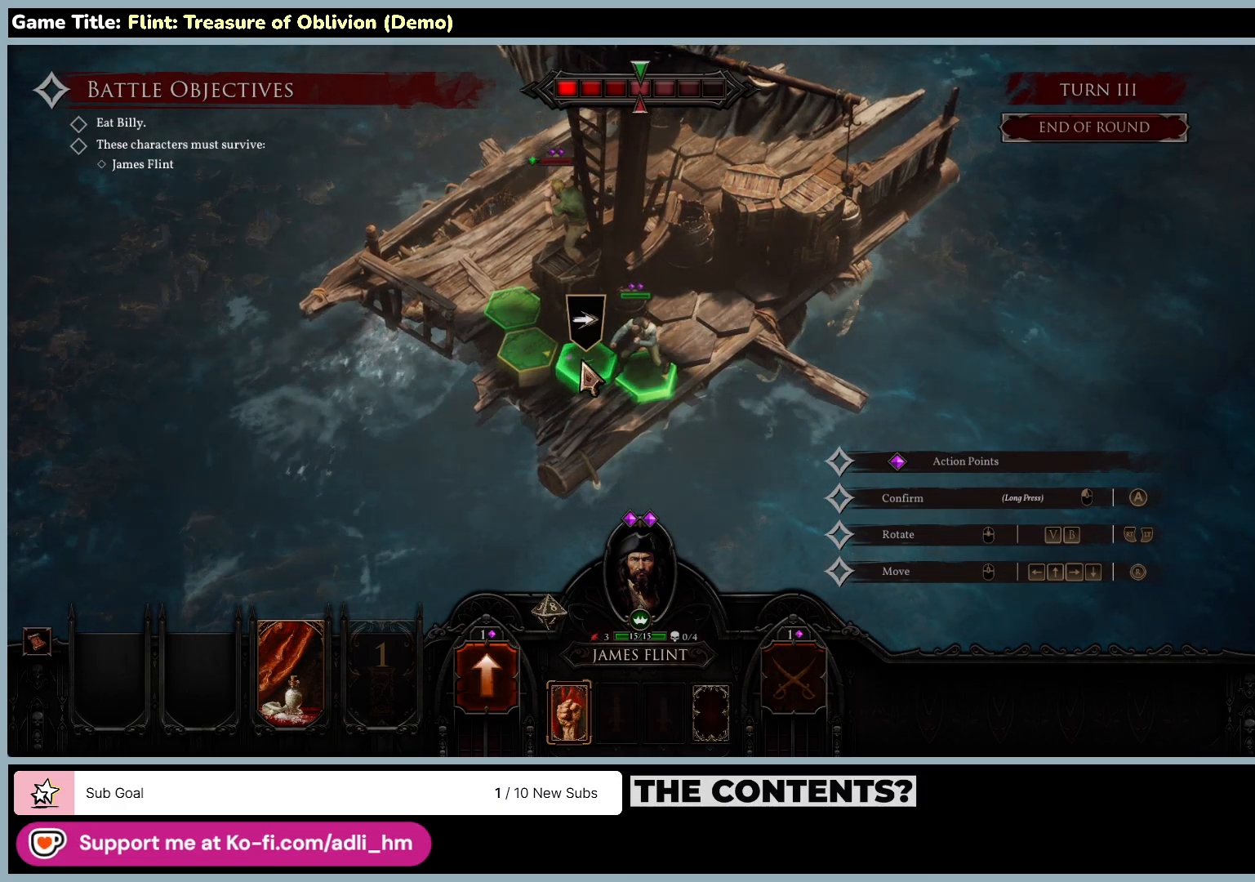
{"keys": [], "mouse": ["left"], "events": [[233, "mouse_left", "up"], [383, "mouse_left", "down"]]}
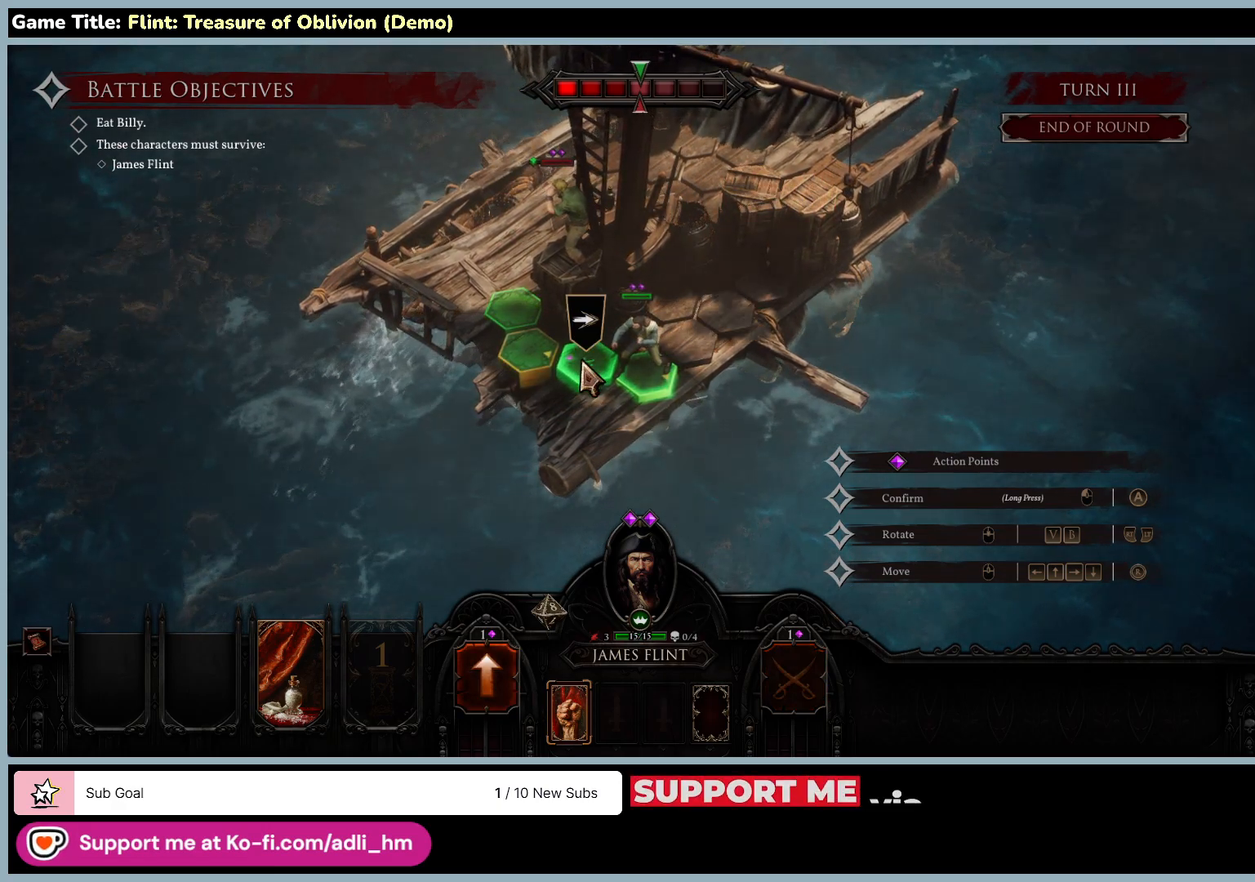
{"keys": [], "mouse": ["left"], "events": [[167, "mouse_left", "up"], [350, "mouse_left", "down"]]}
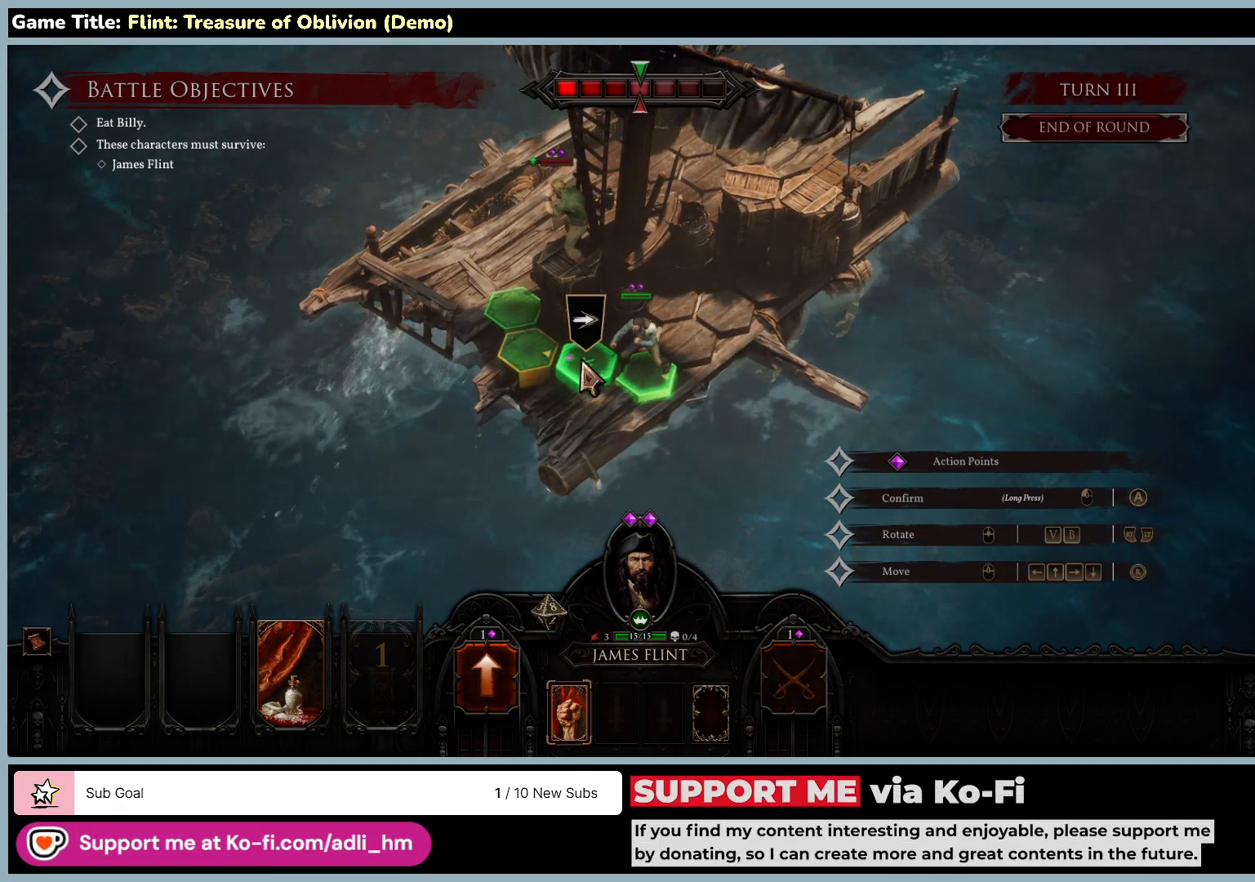
{"keys": [], "mouse": ["left"], "events": []}
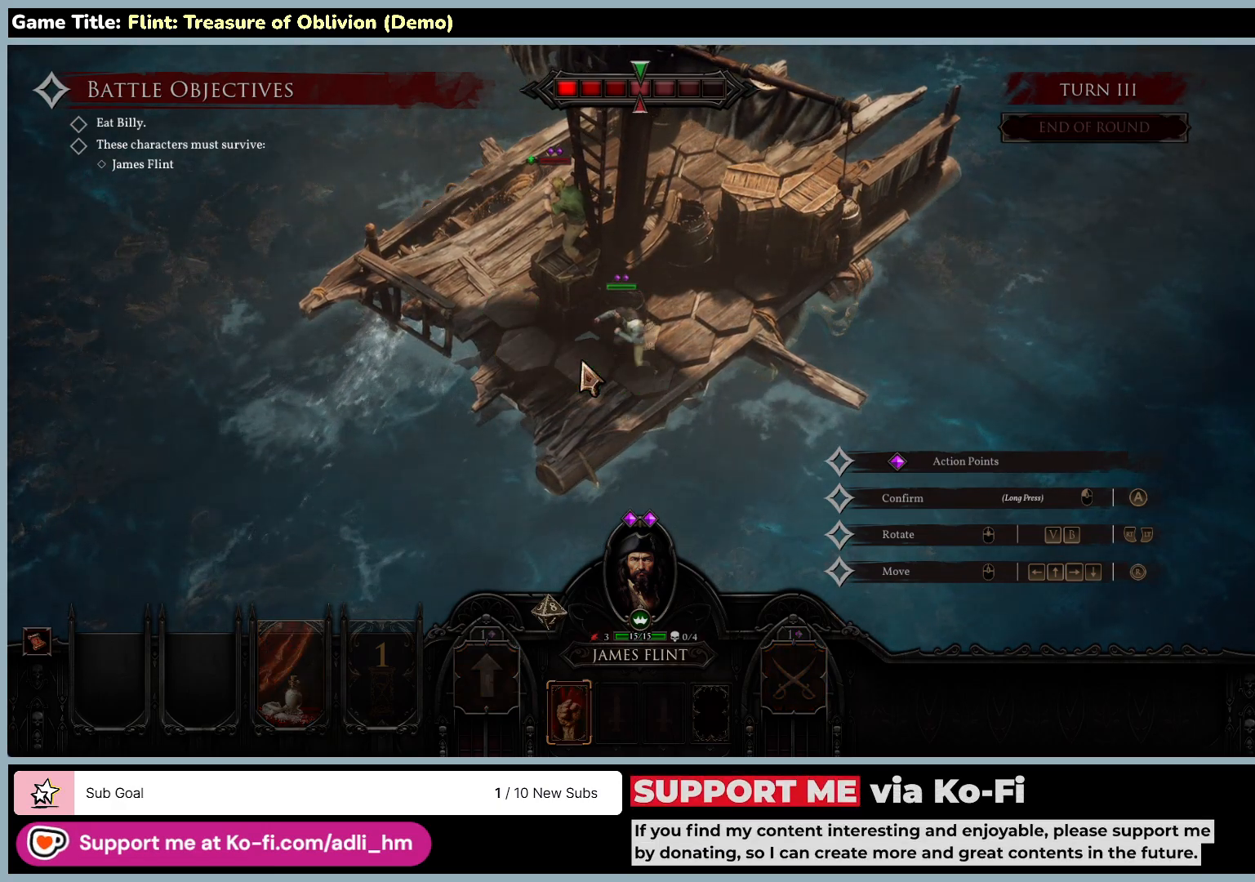
{"keys": [], "mouse": ["left"], "events": []}
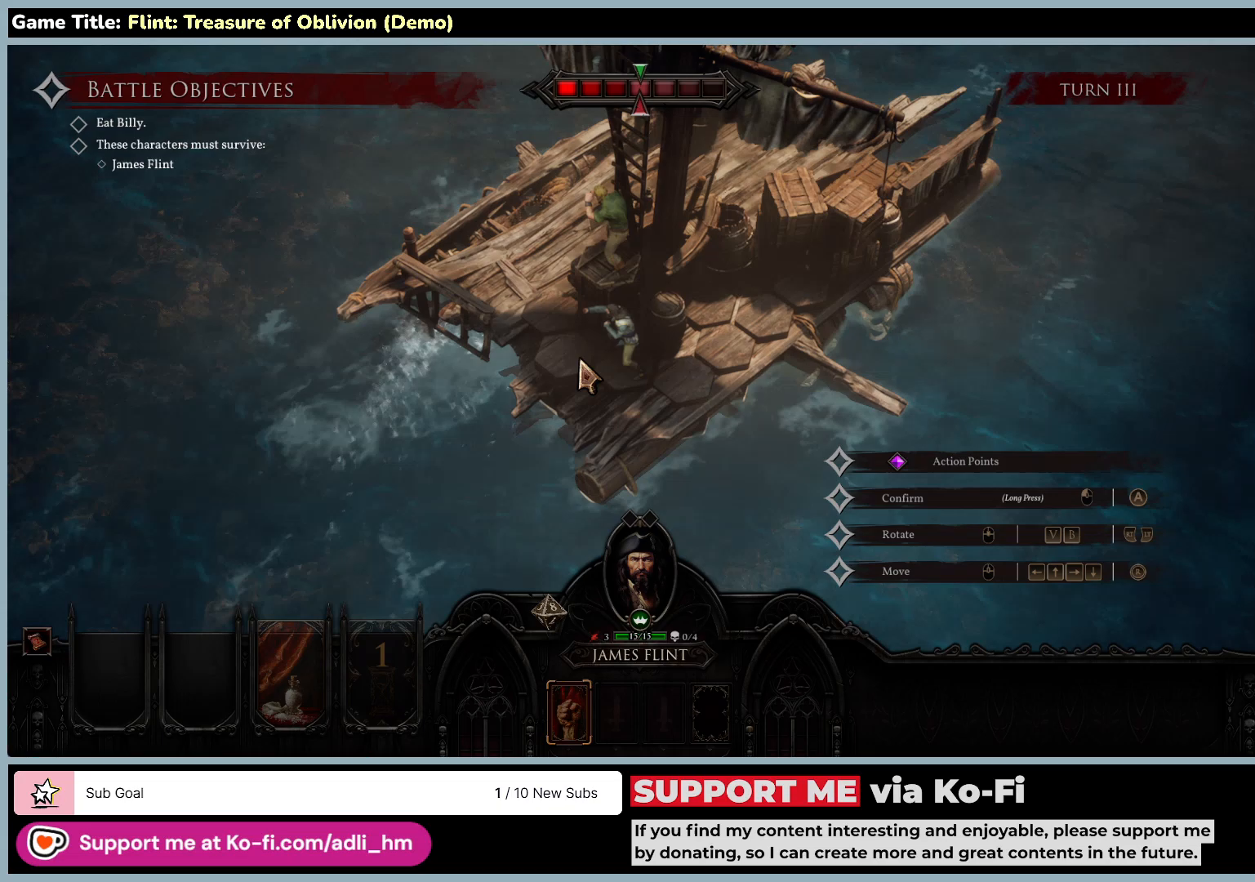
{"keys": [], "mouse": [], "events": [[67, "mouse_left", "up"]]}
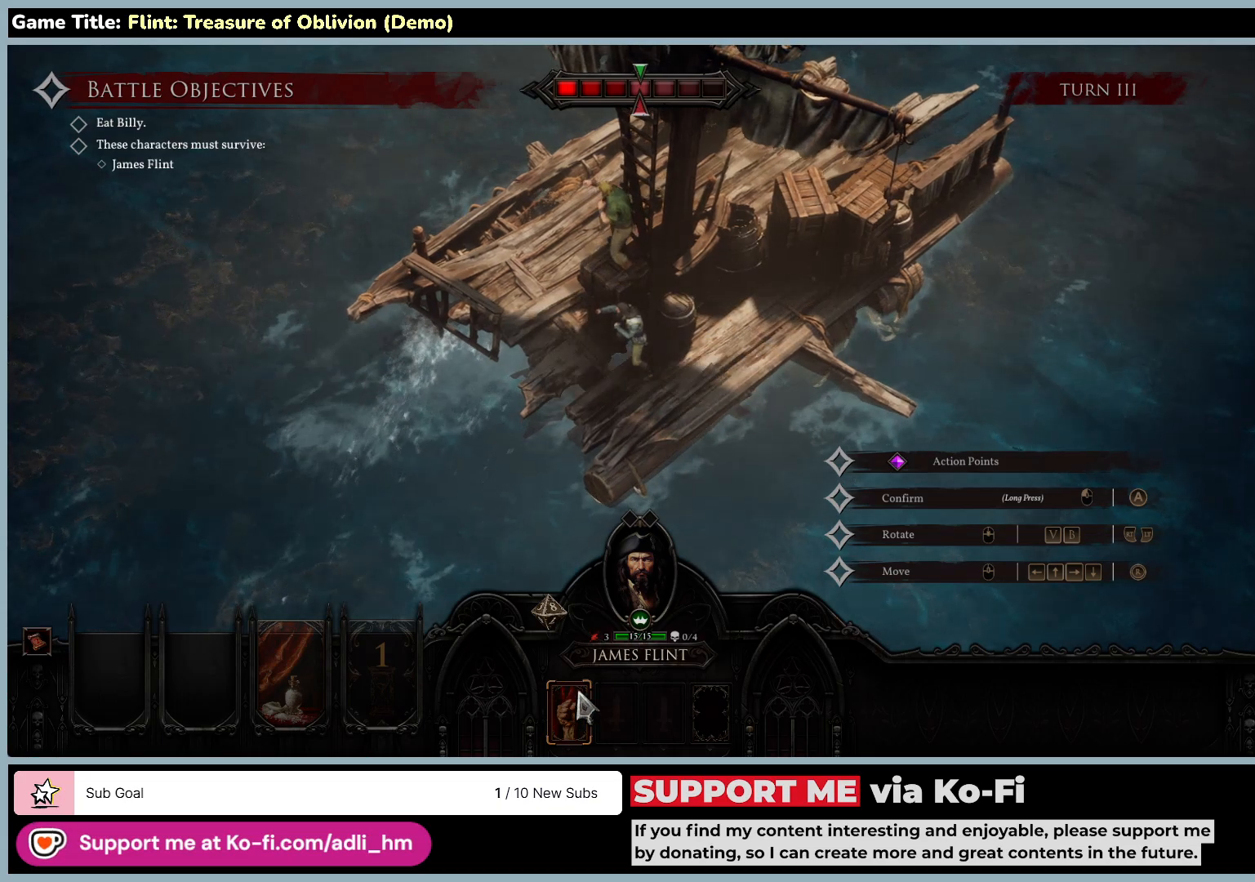
{"keys": [], "mouse": [], "events": []}
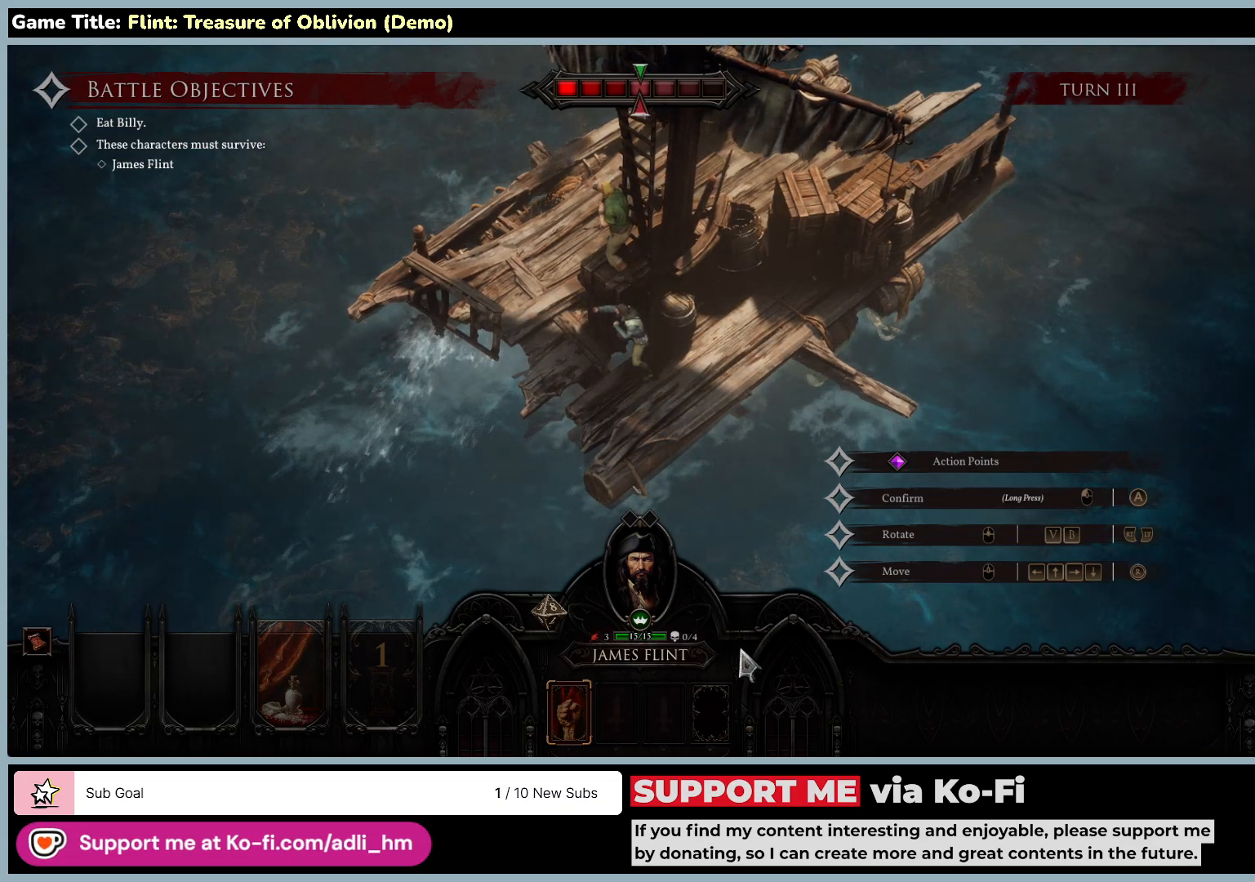
{"keys": [], "mouse": [], "events": []}
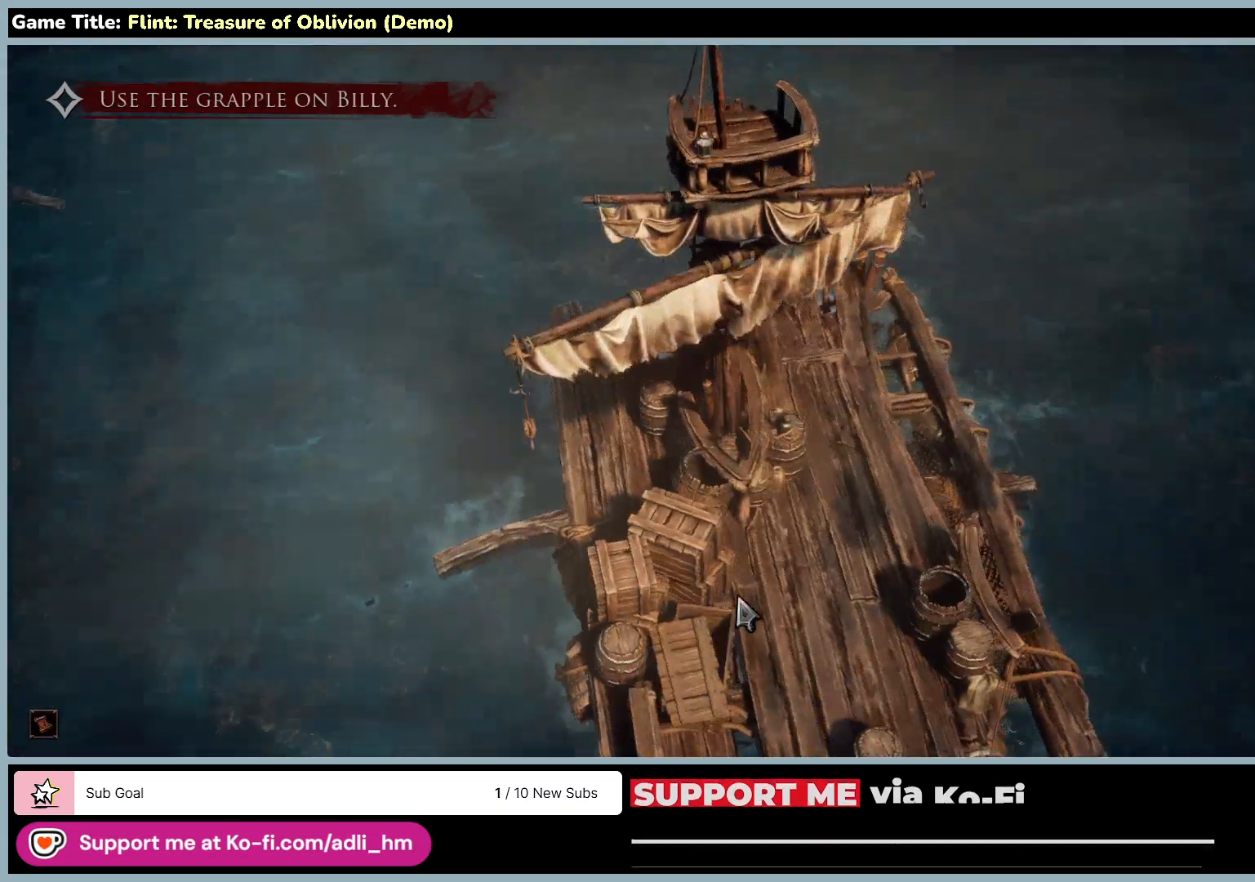
{"keys": [], "mouse": [], "events": []}
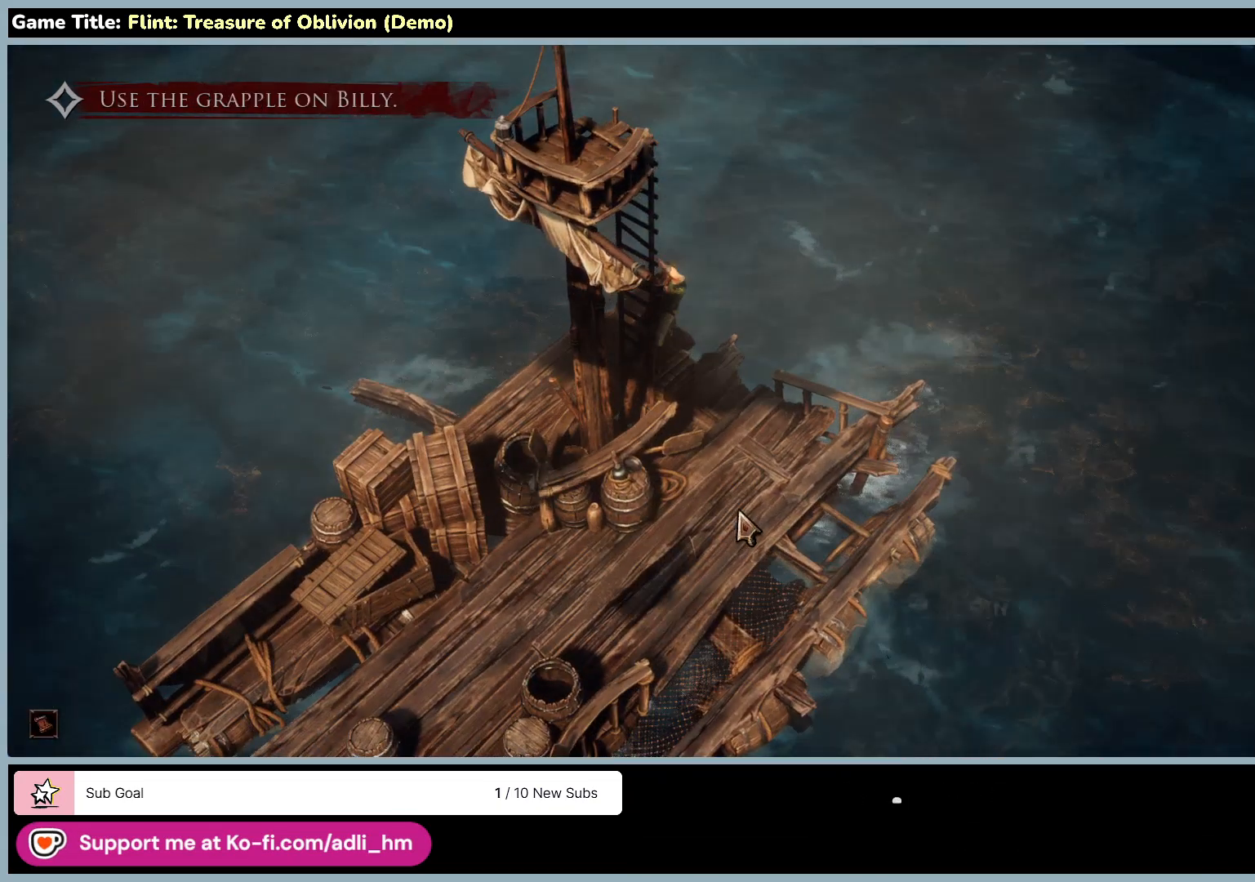
{"keys": ["b"], "mouse": [], "events": [[483, "b", "down"]]}
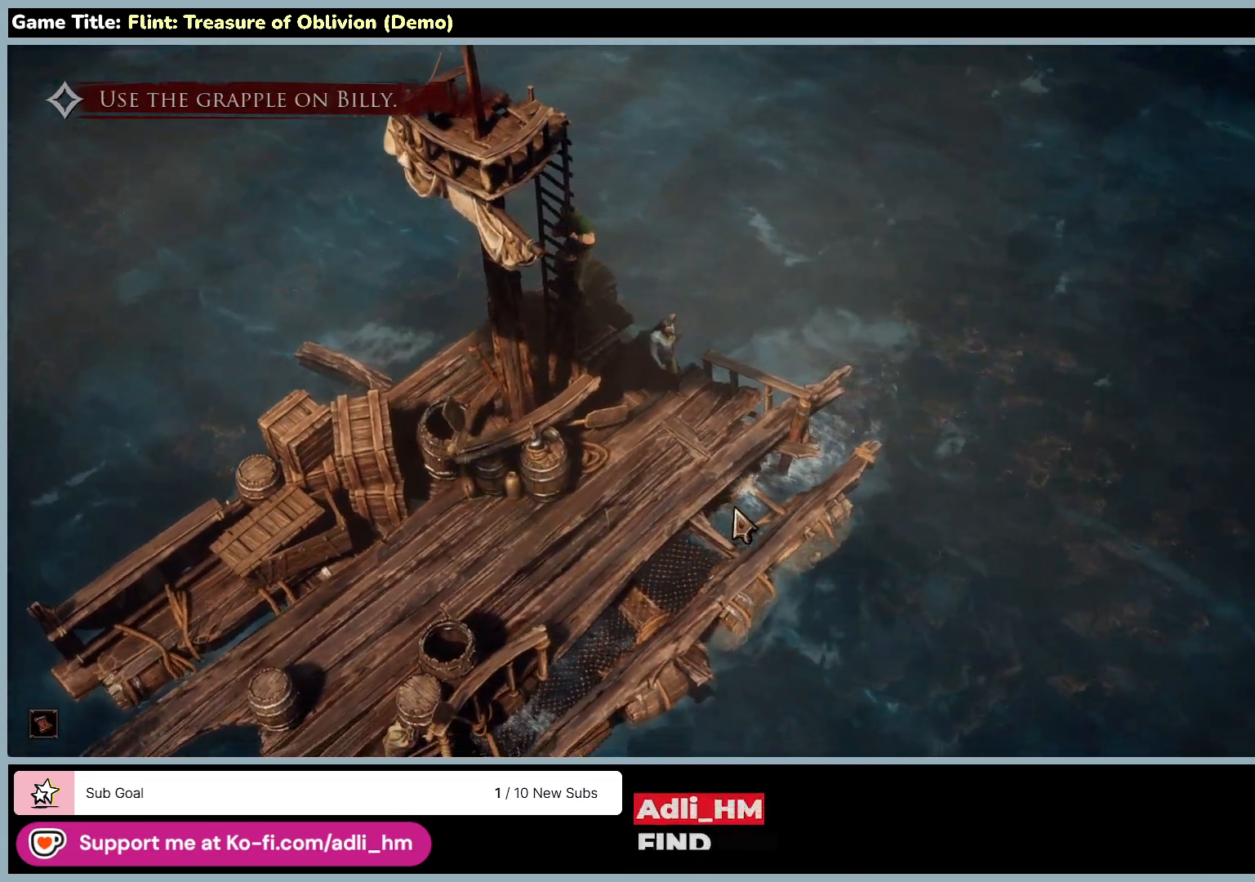
{"keys": [], "mouse": [], "events": [[367, "b", "up"]]}